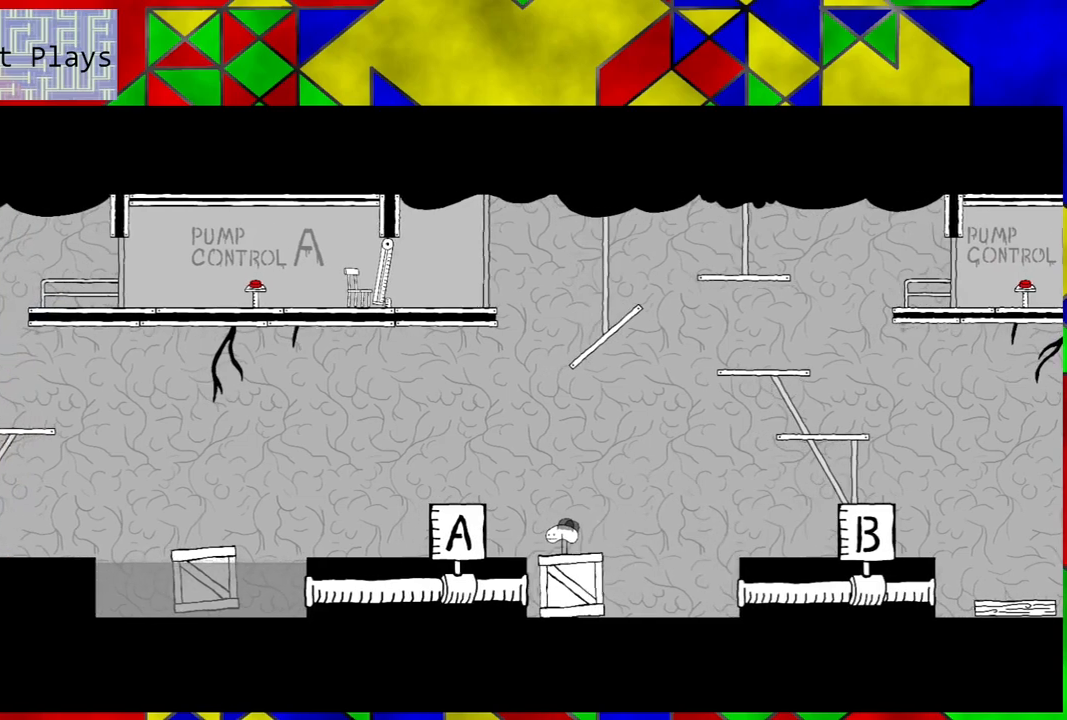
Gameplay with a controller (Nintendo layout); each line is a JSON object with the inputs held at the frame after it. "events" lists button and stick changes between this image and that frame as [ms after this image, input, new state], when the widget could be followed in between. Not read: L3 R3.
{"buttons": [], "left_stick": "center", "right_stick": "center", "events": [[50, "DPAD_LEFT", "down"], [400, "DPAD_LEFT", "up"]]}
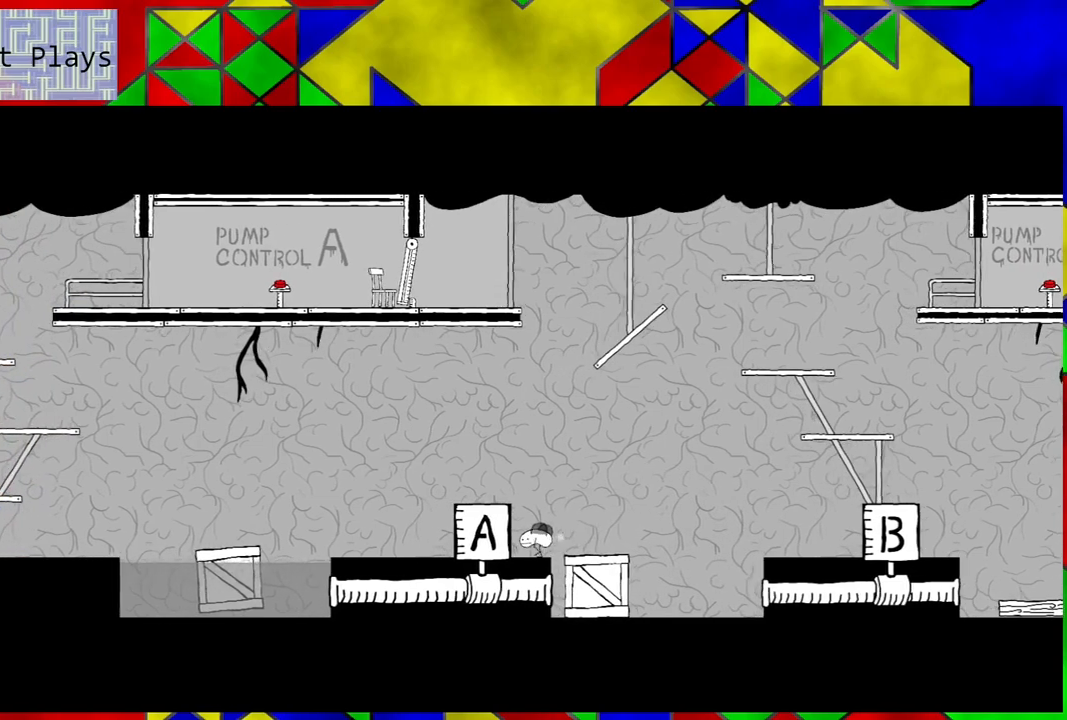
{"buttons": ["DPAD_RIGHT"], "left_stick": "center", "right_stick": "center", "events": [[250, "DPAD_RIGHT", "down"]]}
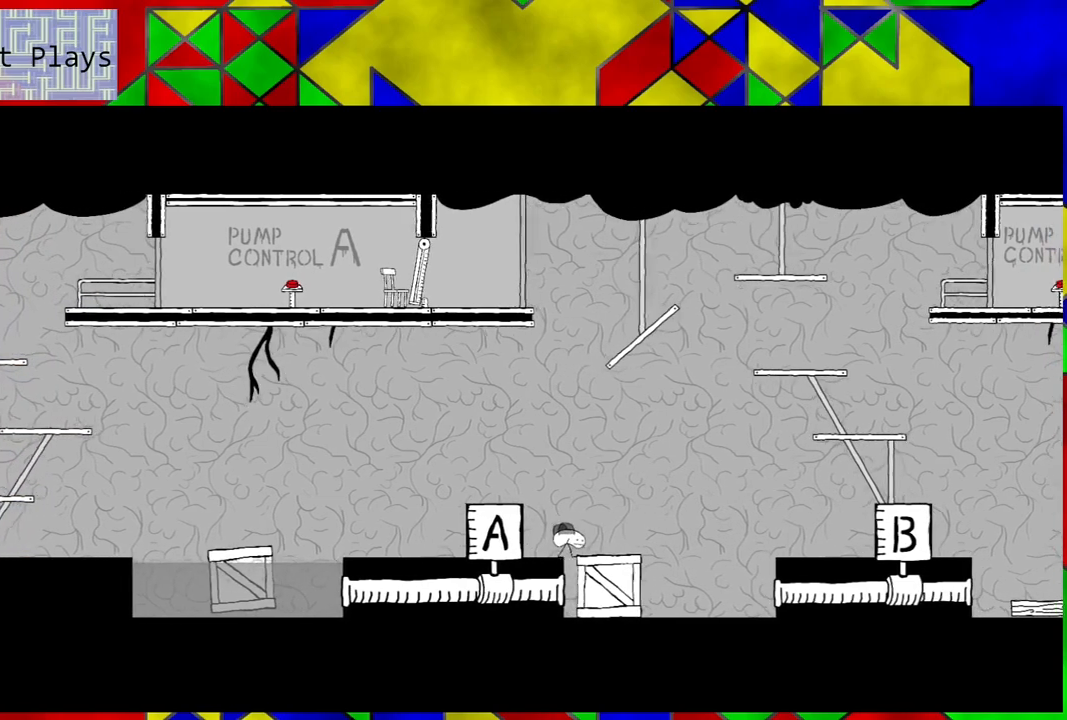
{"buttons": [], "left_stick": "center", "right_stick": "center", "events": [[150, "DPAD_RIGHT", "up"]]}
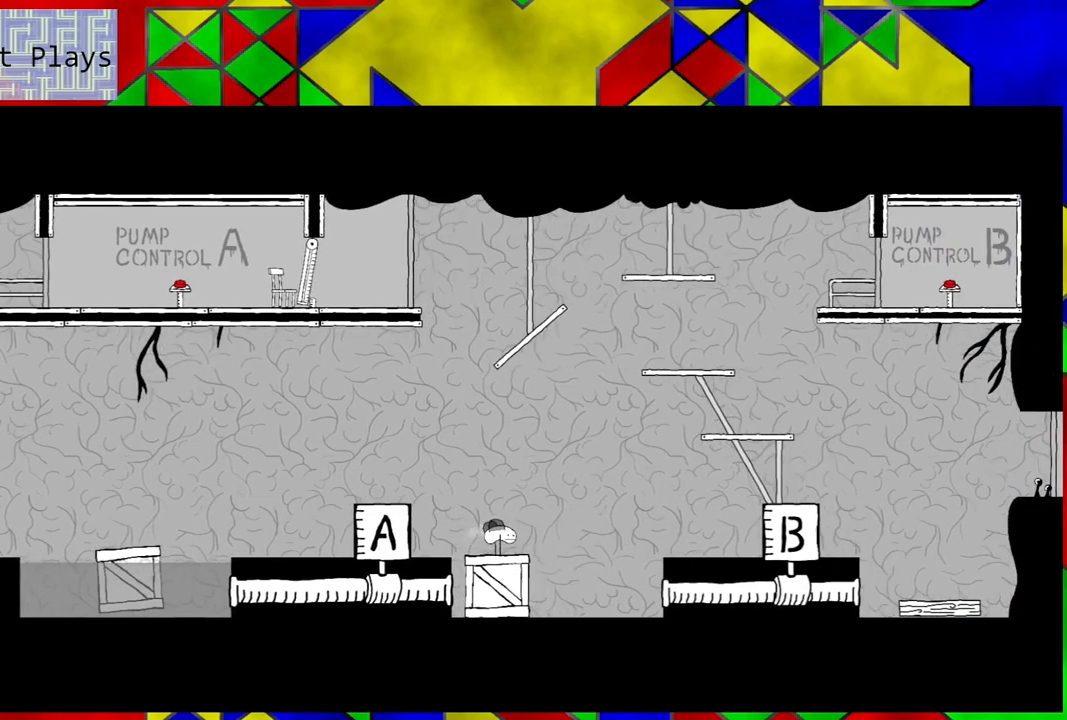
{"buttons": [], "left_stick": "center", "right_stick": "center", "events": [[50, "DPAD_LEFT", "down"], [367, "DPAD_LEFT", "up"]]}
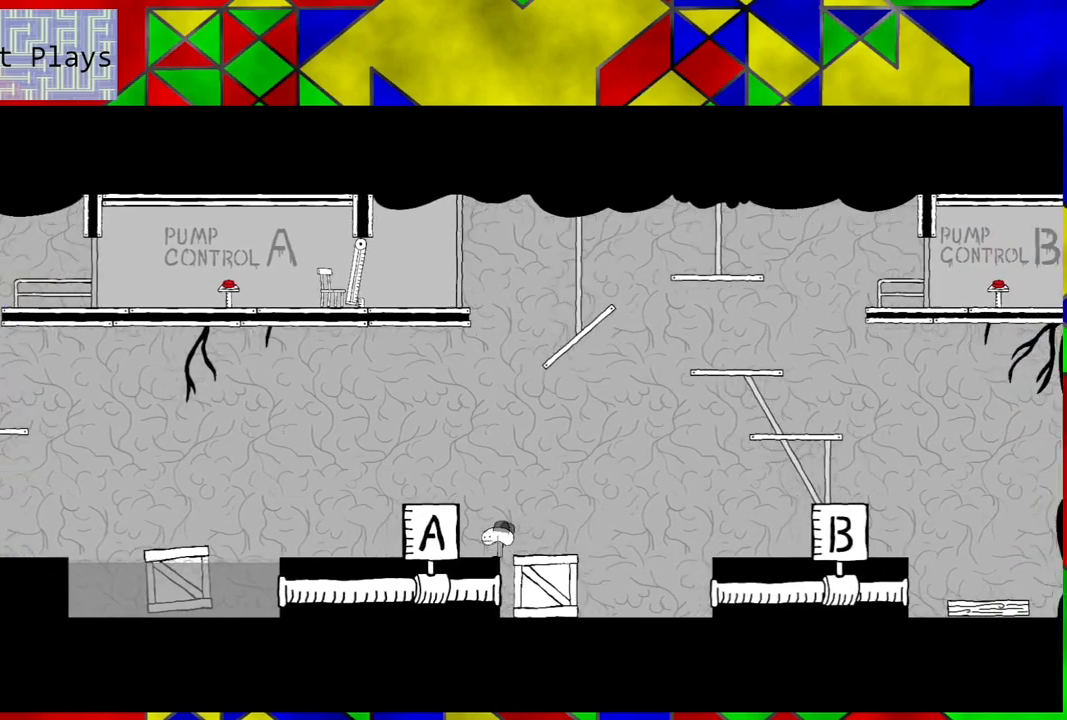
{"buttons": ["DPAD_RIGHT"], "left_stick": "center", "right_stick": "center", "events": [[433, "DPAD_RIGHT", "down"]]}
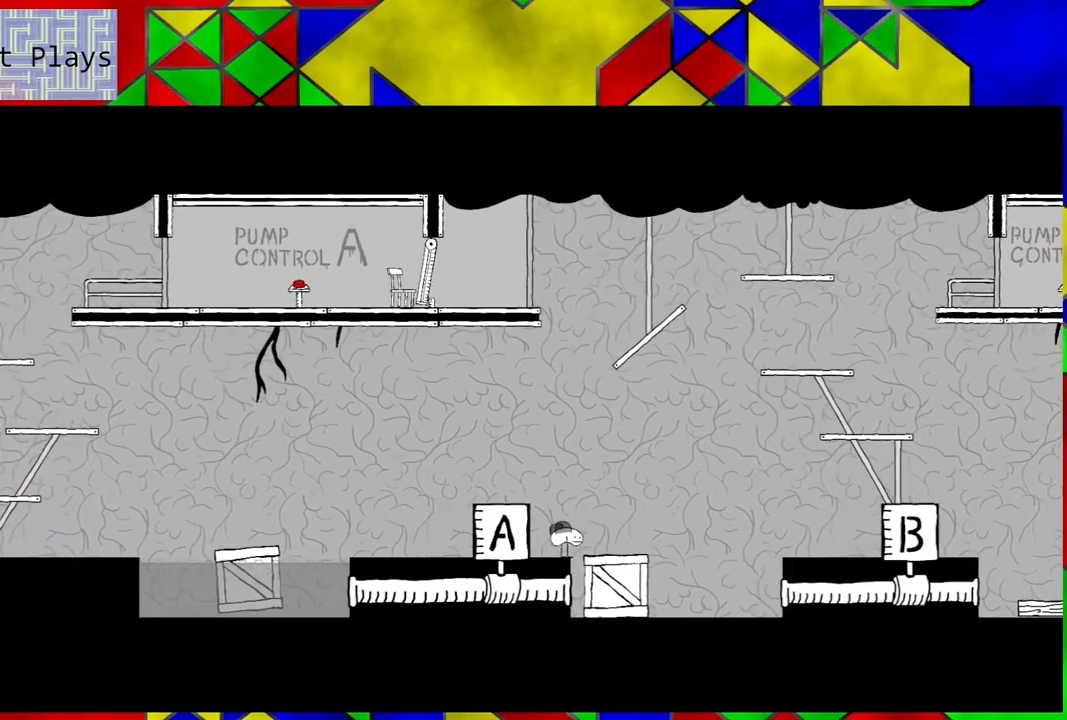
{"buttons": [], "left_stick": "center", "right_stick": "center", "events": [[83, "DPAD_RIGHT", "up"]]}
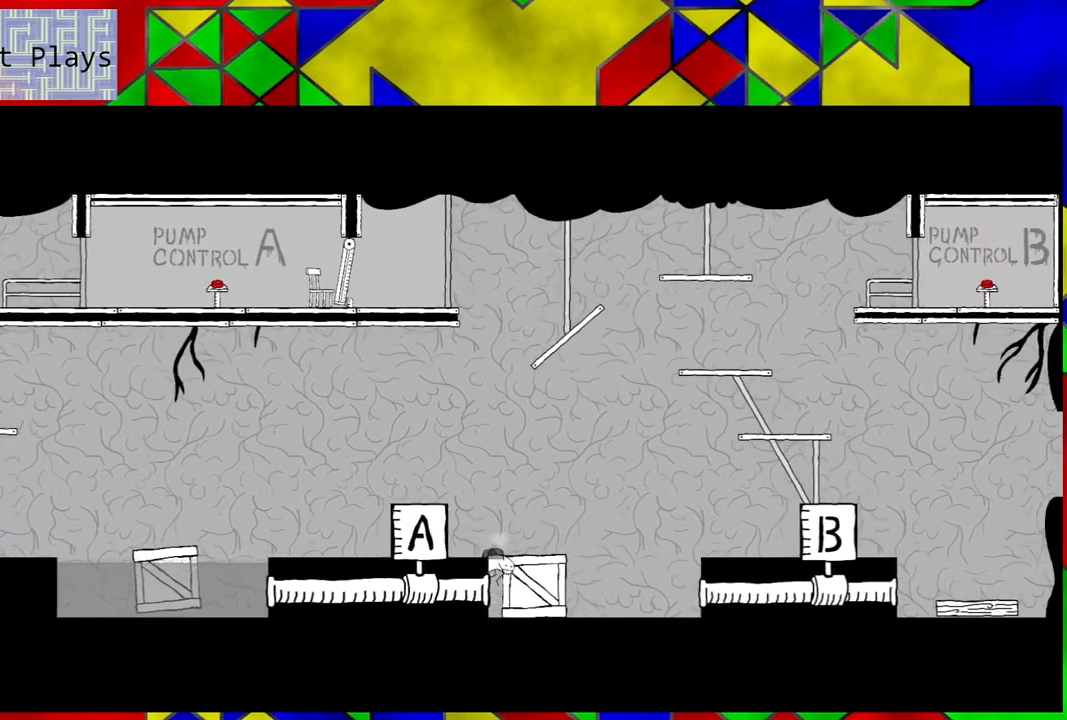
{"buttons": [], "left_stick": "center", "right_stick": "center", "events": [[250, "DPAD_RIGHT", "down"], [483, "DPAD_RIGHT", "up"]]}
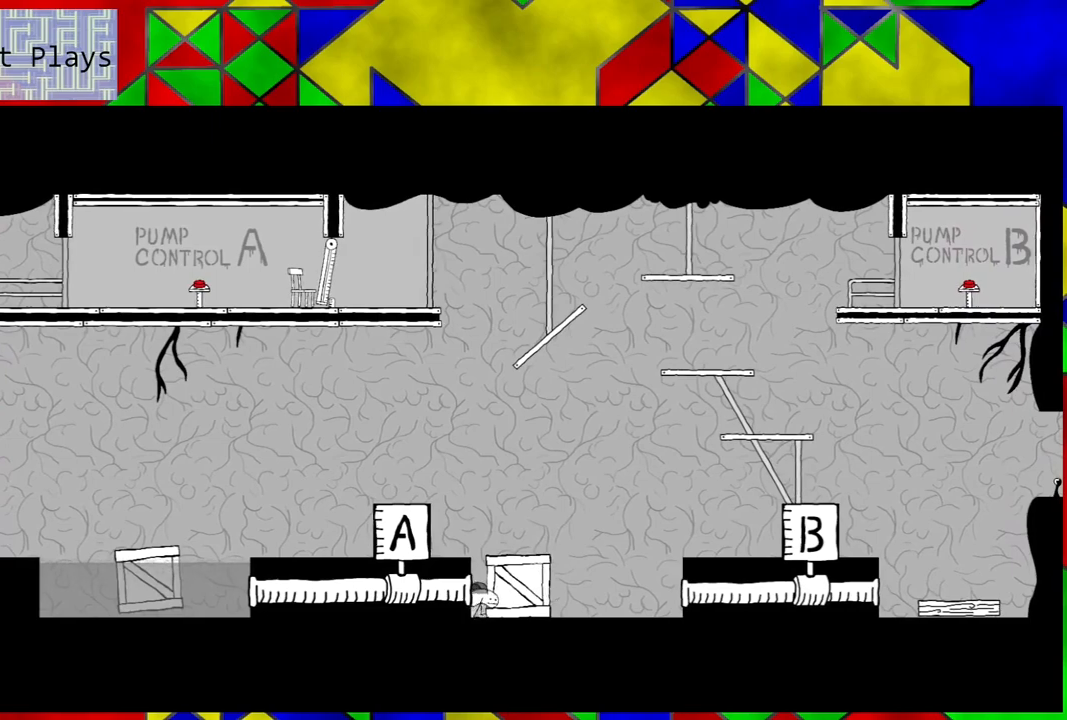
{"buttons": [], "left_stick": "center", "right_stick": "center", "events": [[200, "DPAD_RIGHT", "down"], [450, "DPAD_RIGHT", "up"]]}
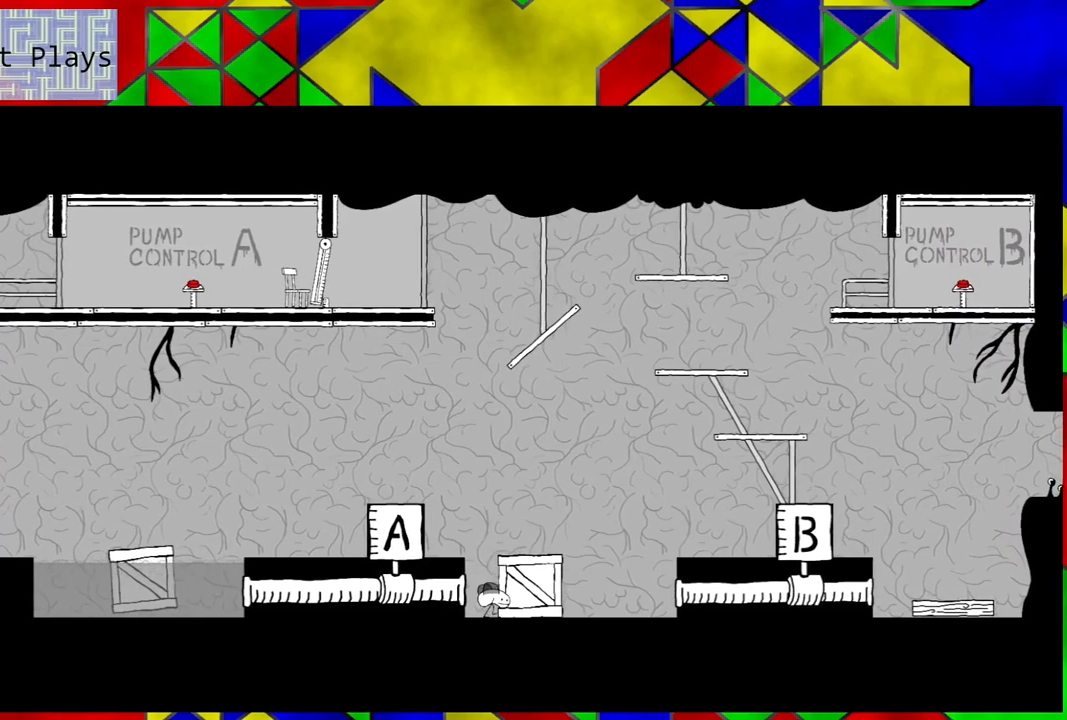
{"buttons": [], "left_stick": "center", "right_stick": "center", "events": []}
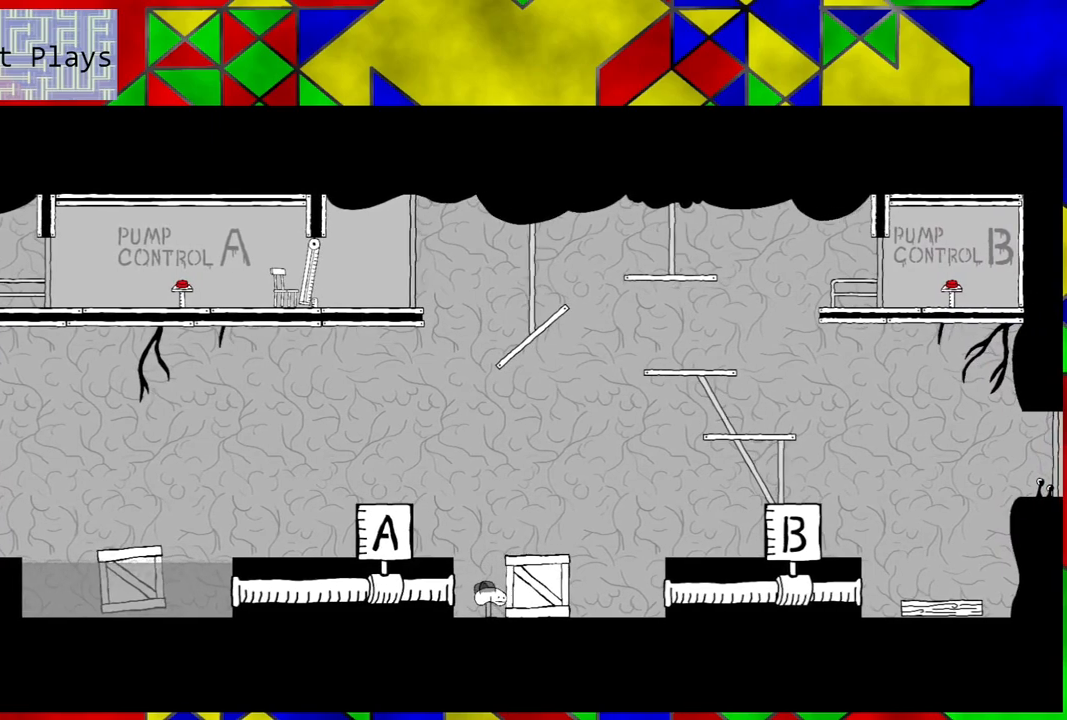
{"buttons": ["B", "DPAD_LEFT"], "left_stick": "center", "right_stick": "center", "events": [[100, "B", "down"], [100, "DPAD_LEFT", "down"]]}
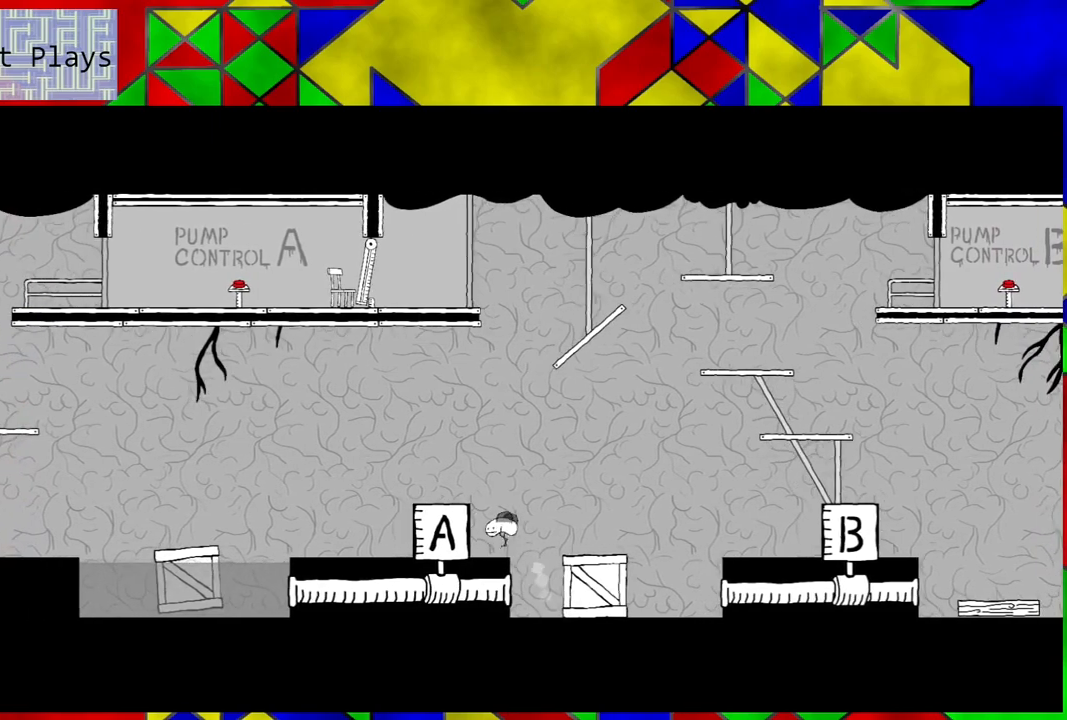
{"buttons": [], "left_stick": "center", "right_stick": "center", "events": [[133, "B", "up"], [183, "DPAD_LEFT", "up"]]}
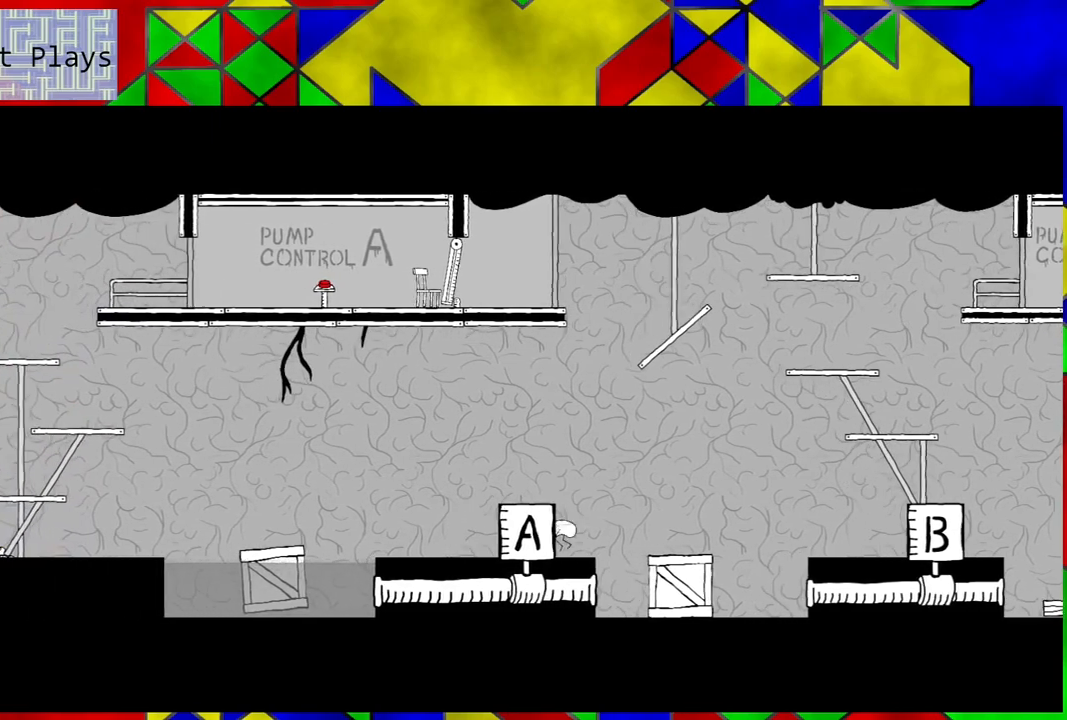
{"buttons": ["B", "DPAD_LEFT"], "left_stick": "center", "right_stick": "center", "events": [[167, "B", "down"], [350, "DPAD_LEFT", "down"]]}
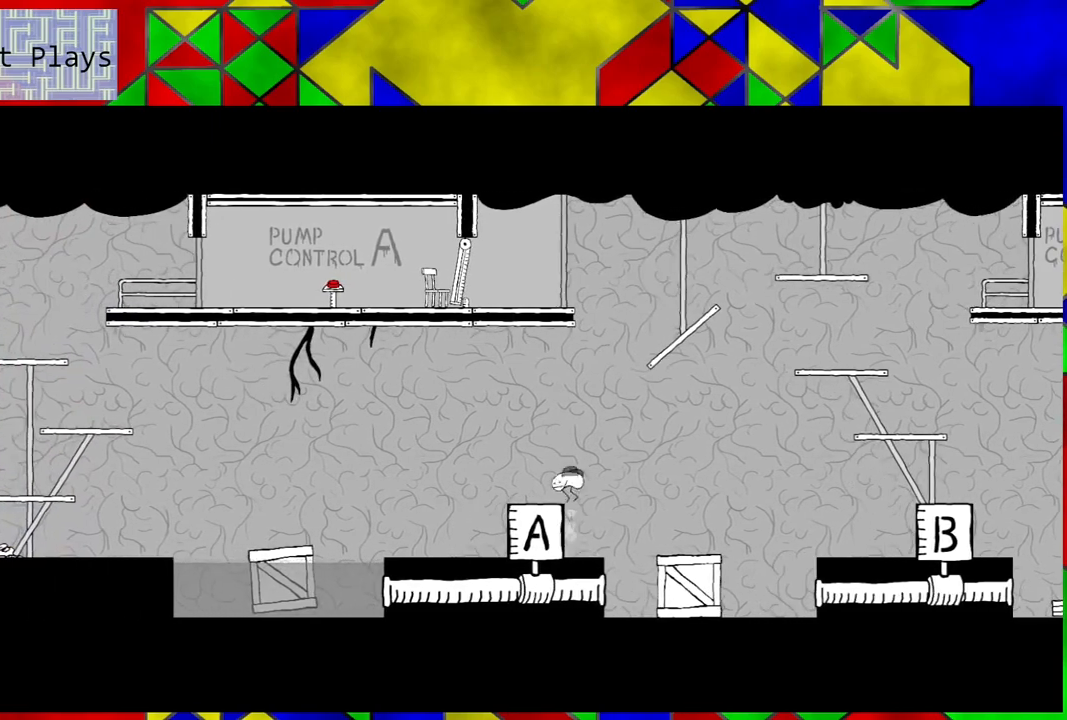
{"buttons": [], "left_stick": "center", "right_stick": "center", "events": [[200, "B", "up"], [400, "DPAD_LEFT", "up"]]}
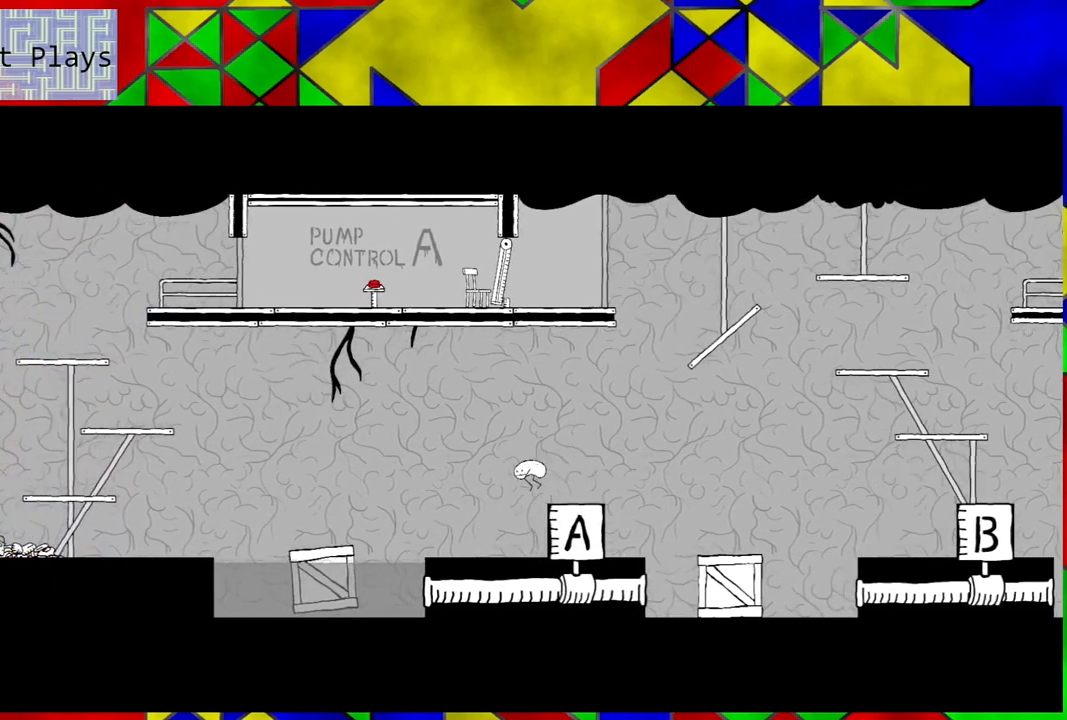
{"buttons": ["DPAD_LEFT"], "left_stick": "center", "right_stick": "center", "events": [[317, "DPAD_LEFT", "down"]]}
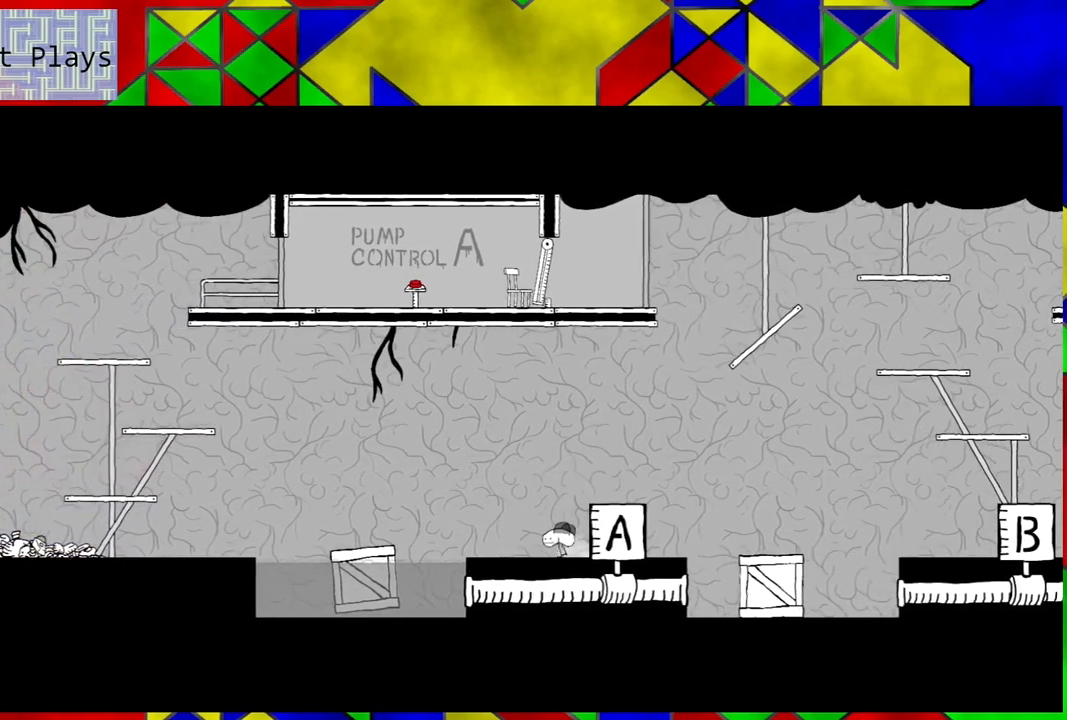
{"buttons": ["B", "DPAD_LEFT"], "left_stick": "center", "right_stick": "center", "events": [[17, "B", "down"]]}
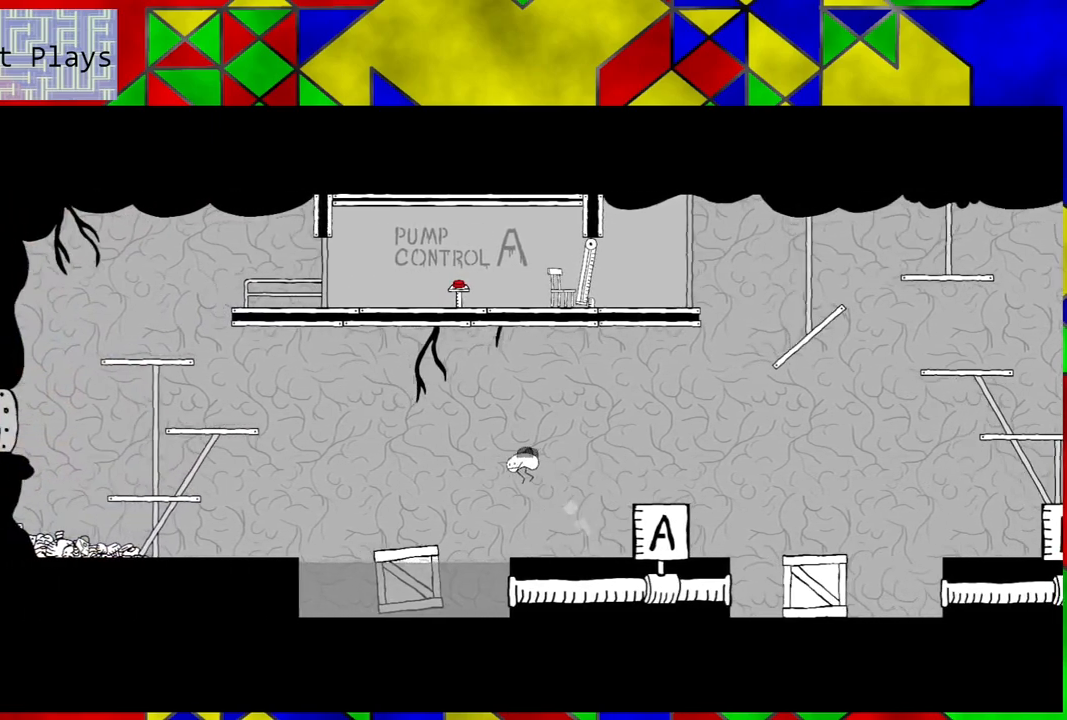
{"buttons": ["DPAD_LEFT"], "left_stick": "center", "right_stick": "center", "events": [[233, "B", "up"]]}
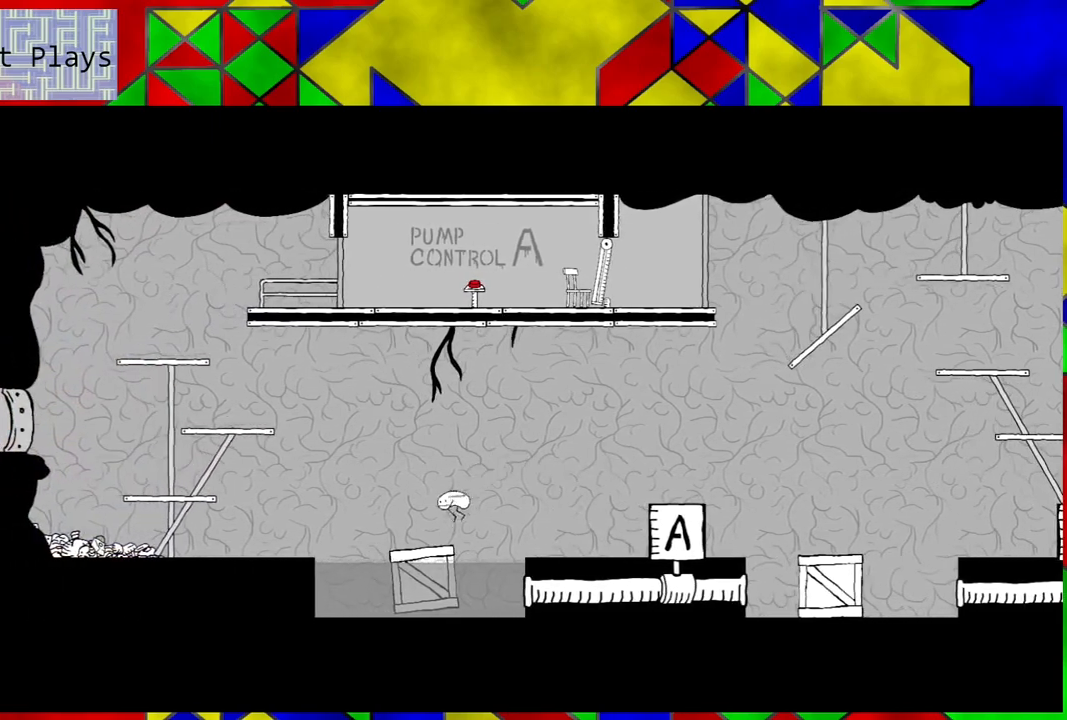
{"buttons": ["B", "DPAD_LEFT"], "left_stick": "center", "right_stick": "center", "events": [[83, "DPAD_LEFT", "up"], [250, "DPAD_LEFT", "down"], [283, "B", "down"]]}
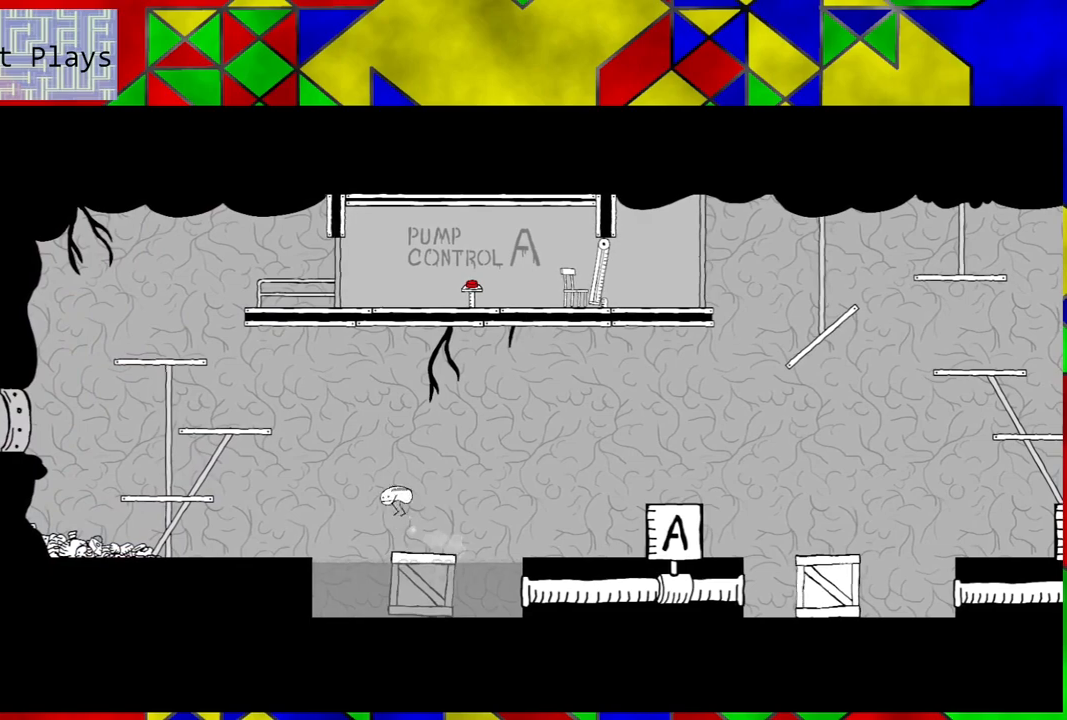
{"buttons": ["DPAD_LEFT"], "left_stick": "center", "right_stick": "center", "events": [[350, "B", "up"]]}
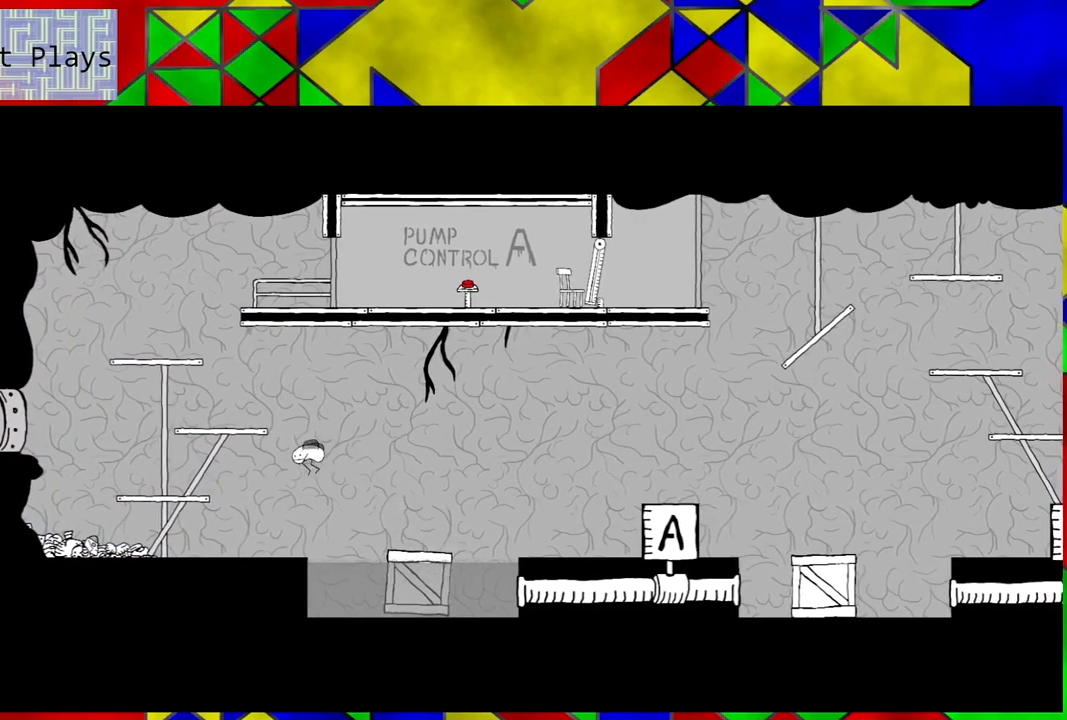
{"buttons": ["B", "DPAD_LEFT"], "left_stick": "center", "right_stick": "center", "events": [[417, "B", "down"]]}
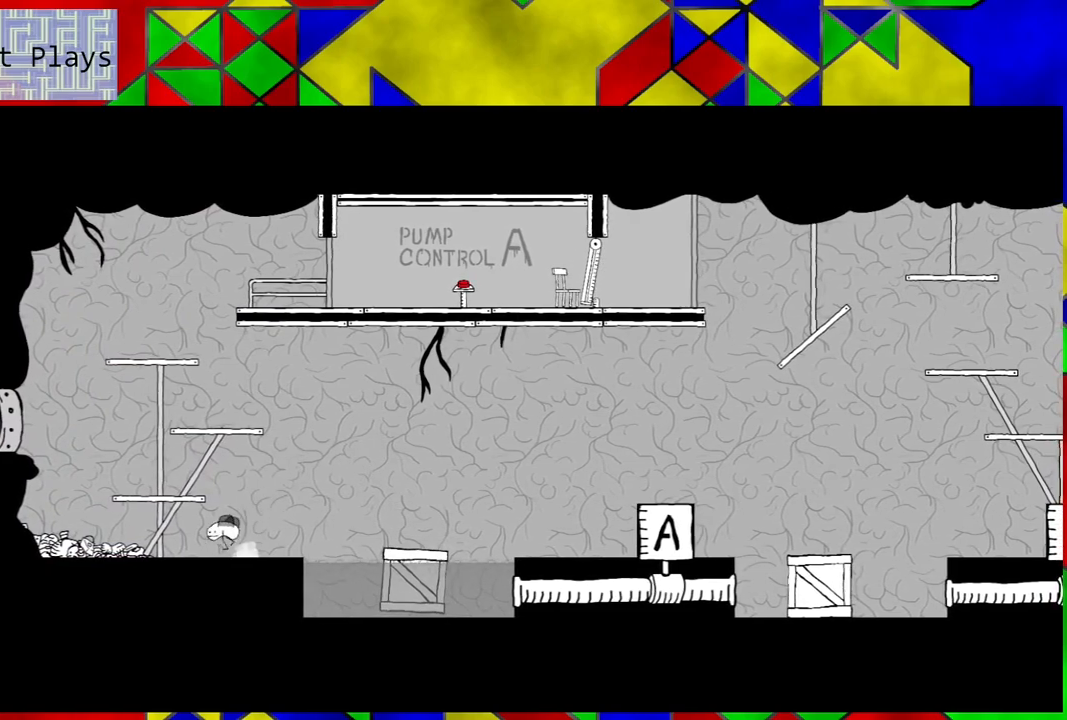
{"buttons": [], "left_stick": "center", "right_stick": "center", "events": [[300, "DPAD_LEFT", "up"], [350, "B", "up"]]}
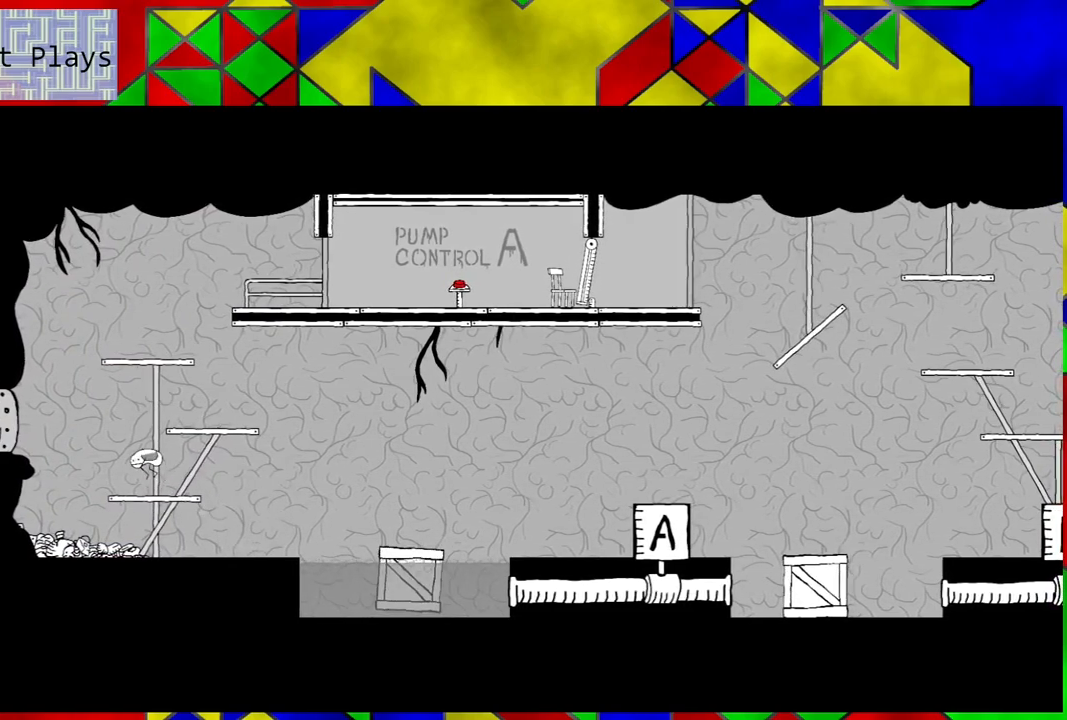
{"buttons": ["B", "DPAD_RIGHT"], "left_stick": "center", "right_stick": "center", "events": [[267, "B", "down"], [400, "DPAD_RIGHT", "down"]]}
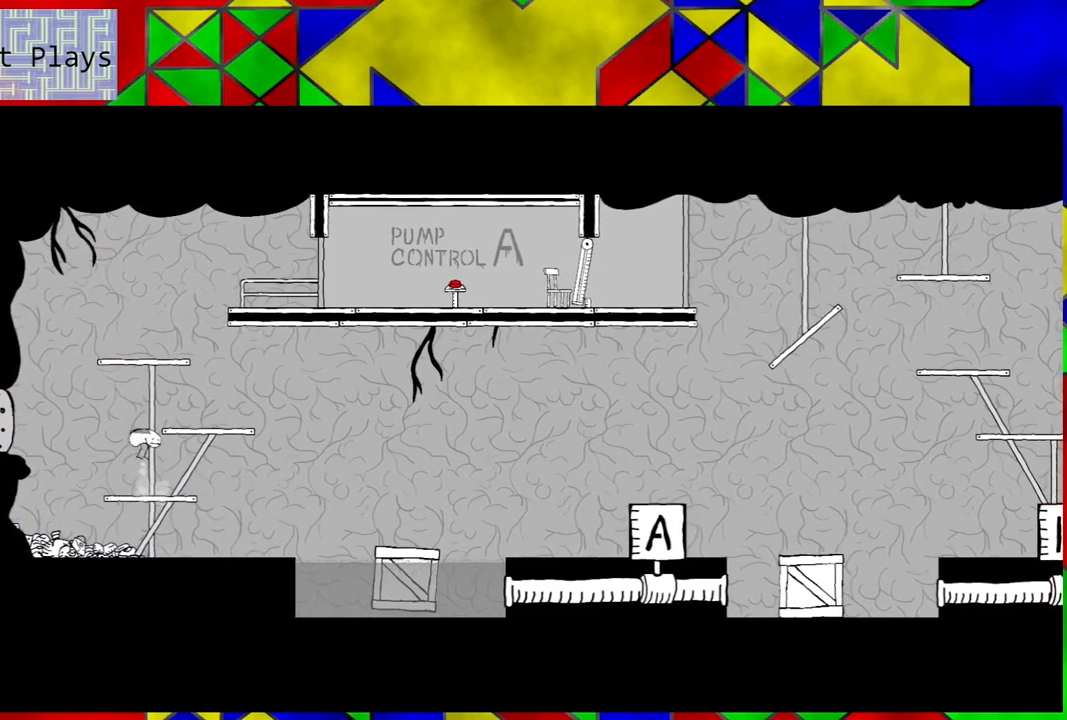
{"buttons": [], "left_stick": "center", "right_stick": "center", "events": [[200, "B", "up"], [267, "DPAD_RIGHT", "up"]]}
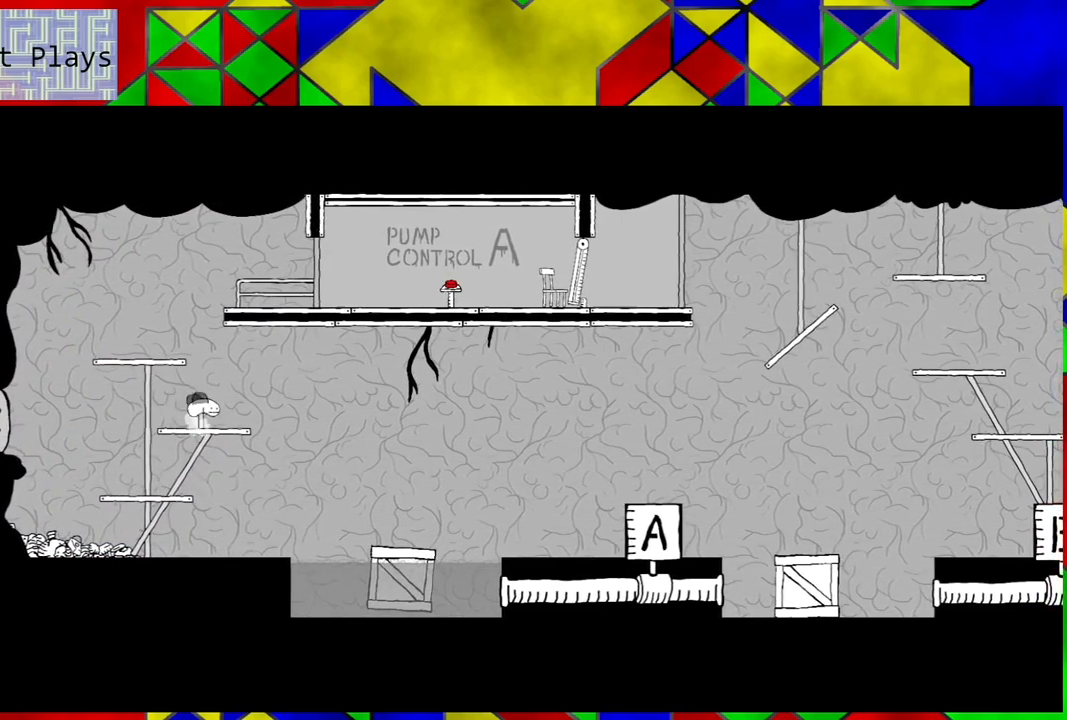
{"buttons": ["B"], "left_stick": "center", "right_stick": "center", "events": [[100, "DPAD_LEFT", "down"], [133, "B", "down"], [450, "DPAD_LEFT", "up"]]}
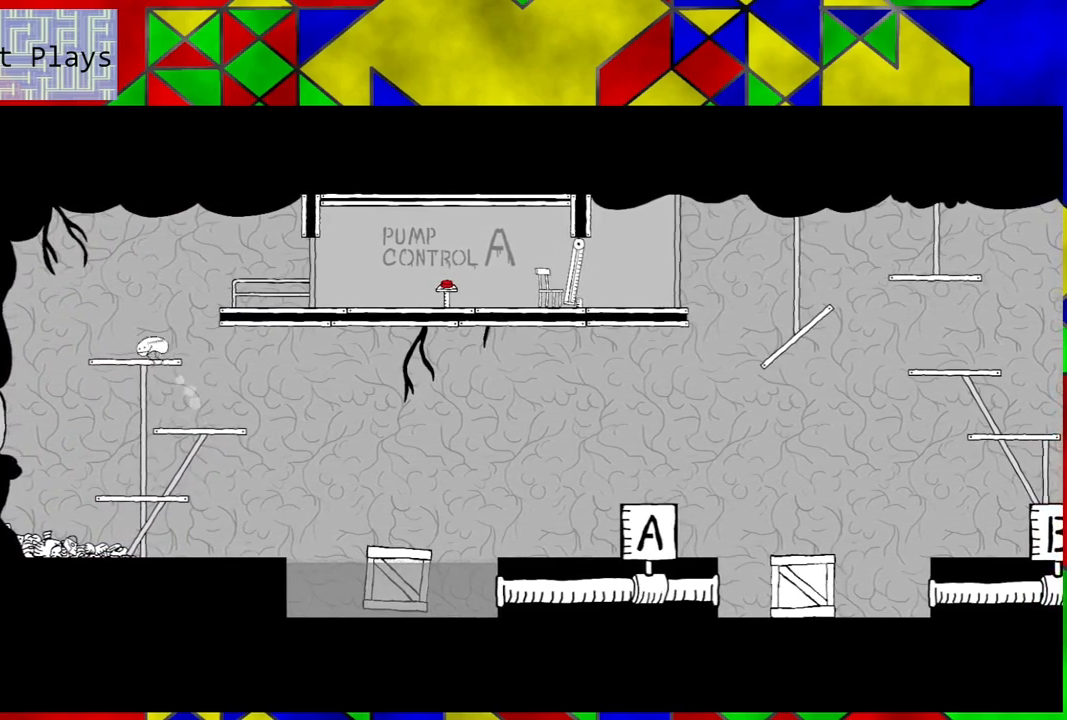
{"buttons": ["B", "DPAD_RIGHT"], "left_stick": "center", "right_stick": "center", "events": [[33, "B", "up"], [450, "DPAD_RIGHT", "down"], [483, "B", "down"]]}
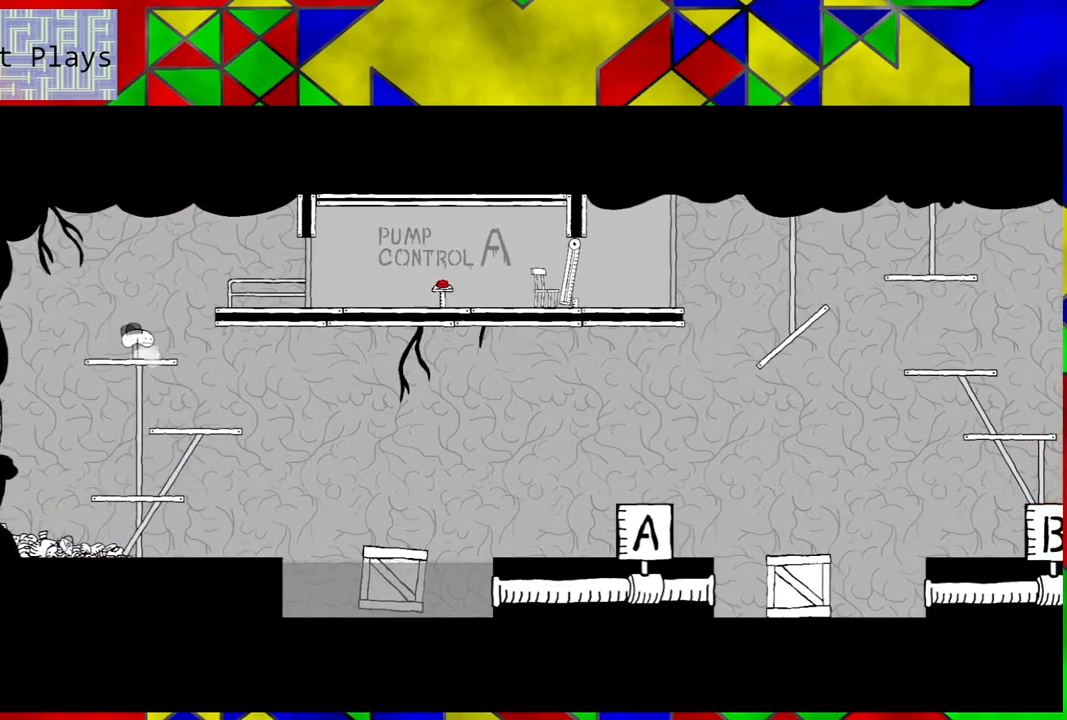
{"buttons": ["B", "DPAD_RIGHT"], "left_stick": "center", "right_stick": "center", "events": []}
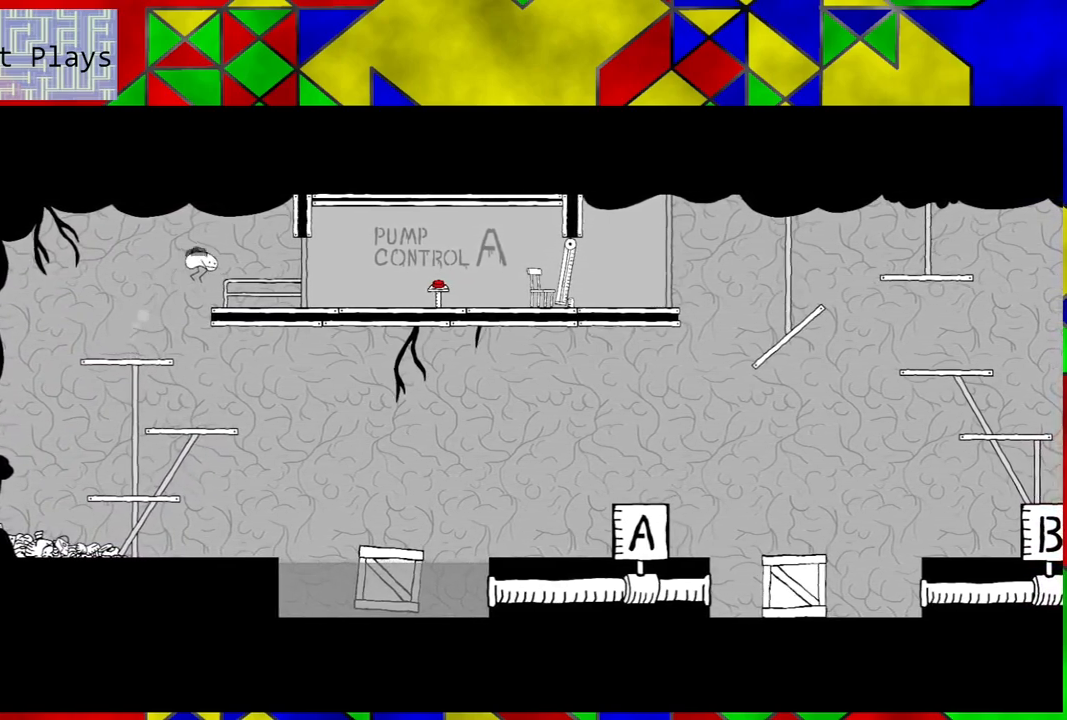
{"buttons": ["DPAD_RIGHT"], "left_stick": "center", "right_stick": "center", "events": [[33, "B", "up"]]}
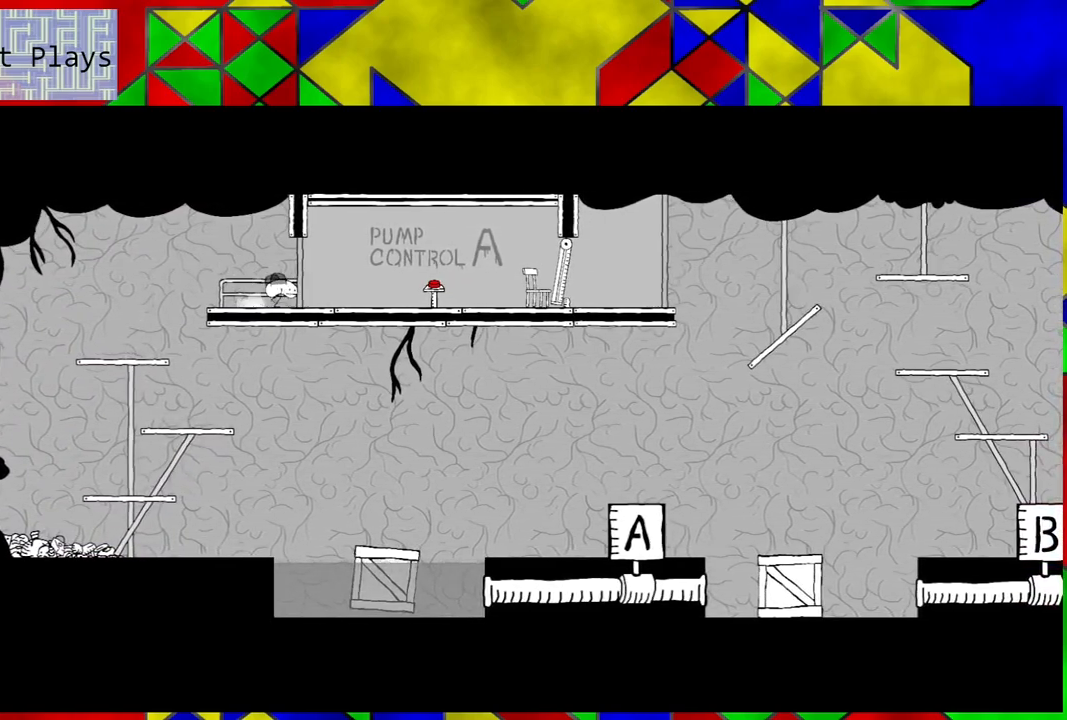
{"buttons": ["DPAD_RIGHT"], "left_stick": "center", "right_stick": "center", "events": []}
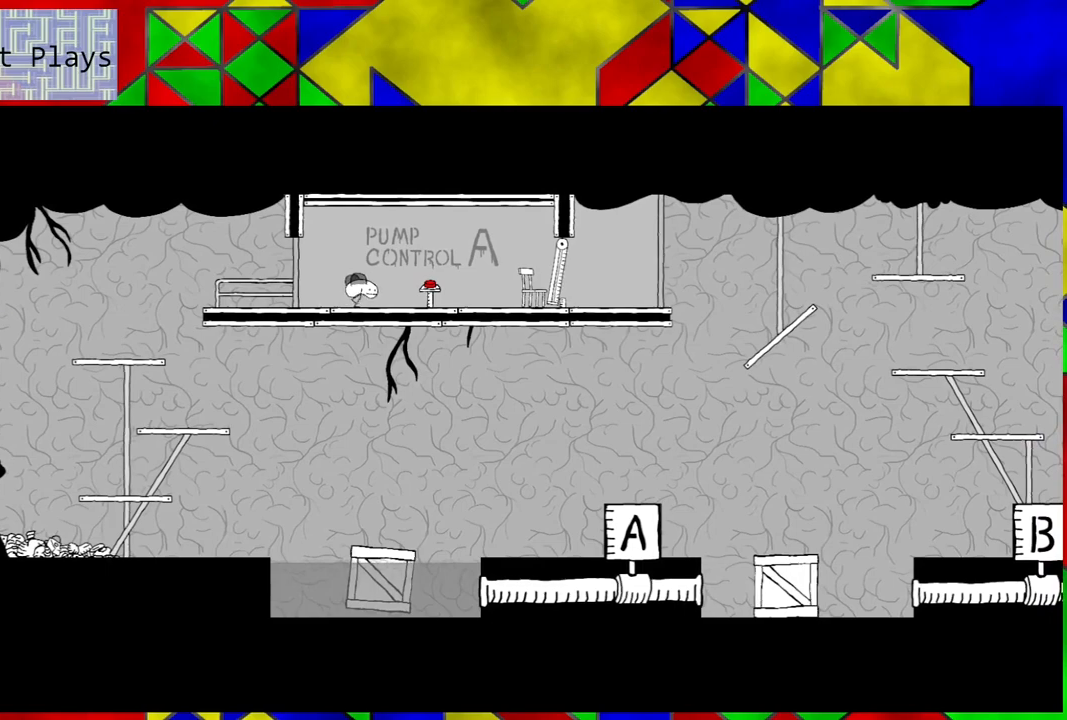
{"buttons": ["Y", "DPAD_LEFT"], "left_stick": "center", "right_stick": "center", "events": [[350, "DPAD_RIGHT", "up"], [350, "Y", "down"], [467, "DPAD_LEFT", "down"]]}
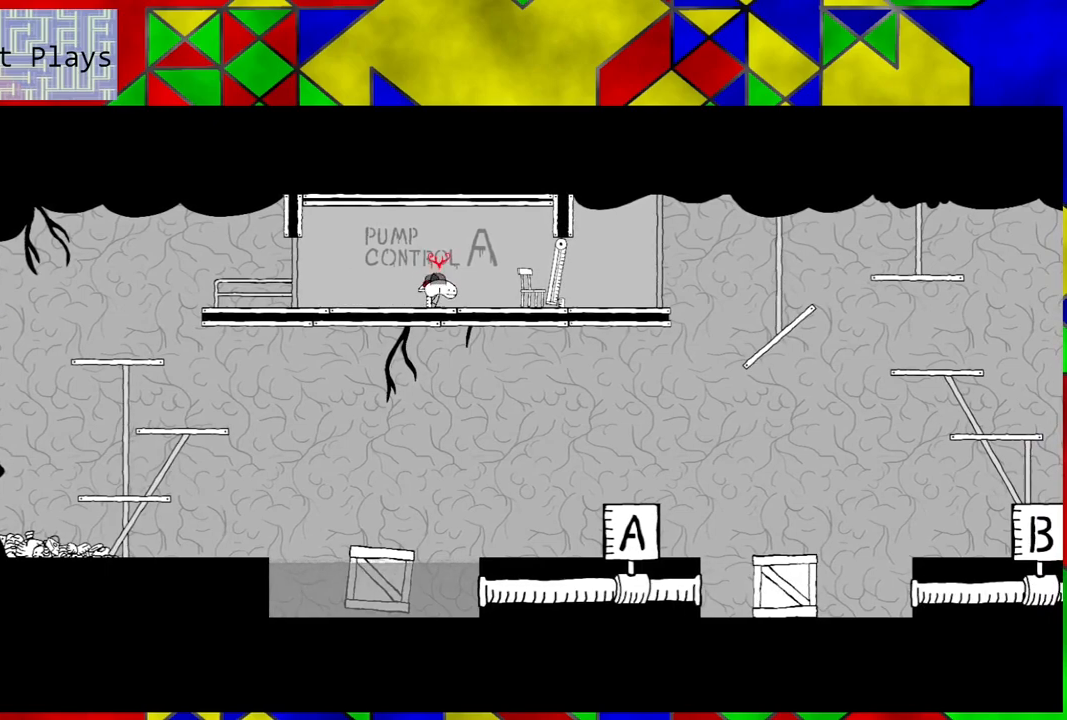
{"buttons": ["DPAD_LEFT"], "left_stick": "center", "right_stick": "center", "events": [[67, "Y", "up"]]}
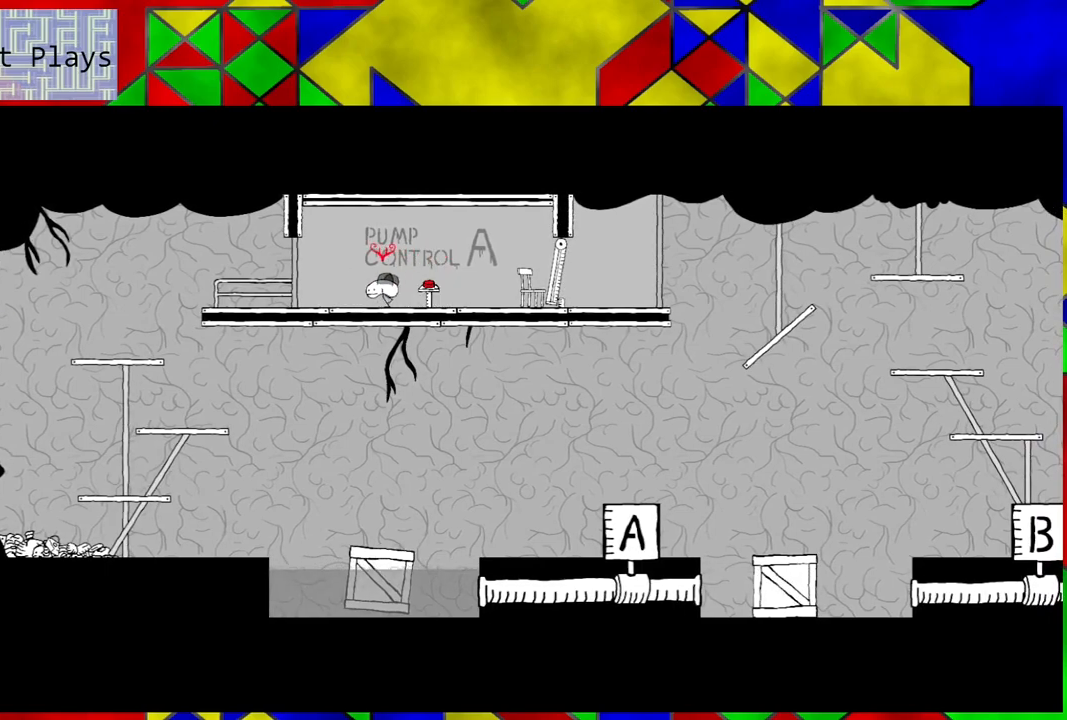
{"buttons": ["DPAD_LEFT"], "left_stick": "center", "right_stick": "center", "events": []}